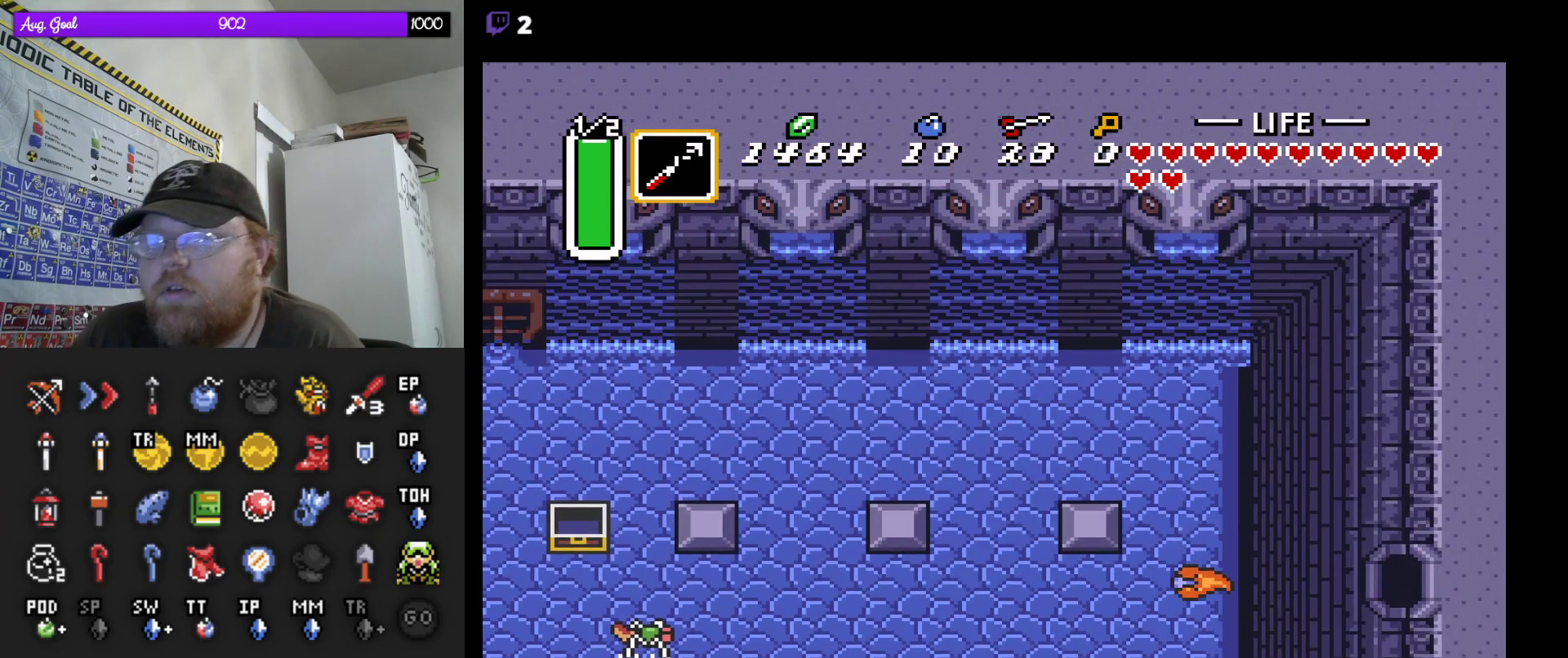
Gameplay with a controller (Nintendo layout); each line is a JSON object with the inputs held at the frame after it. "events" lists button and stick changes between this image and that frame as [ms after this image, input, new state], when the widget could be followed in between. Not read: A L3 R3.
{"buttons": [], "events": []}
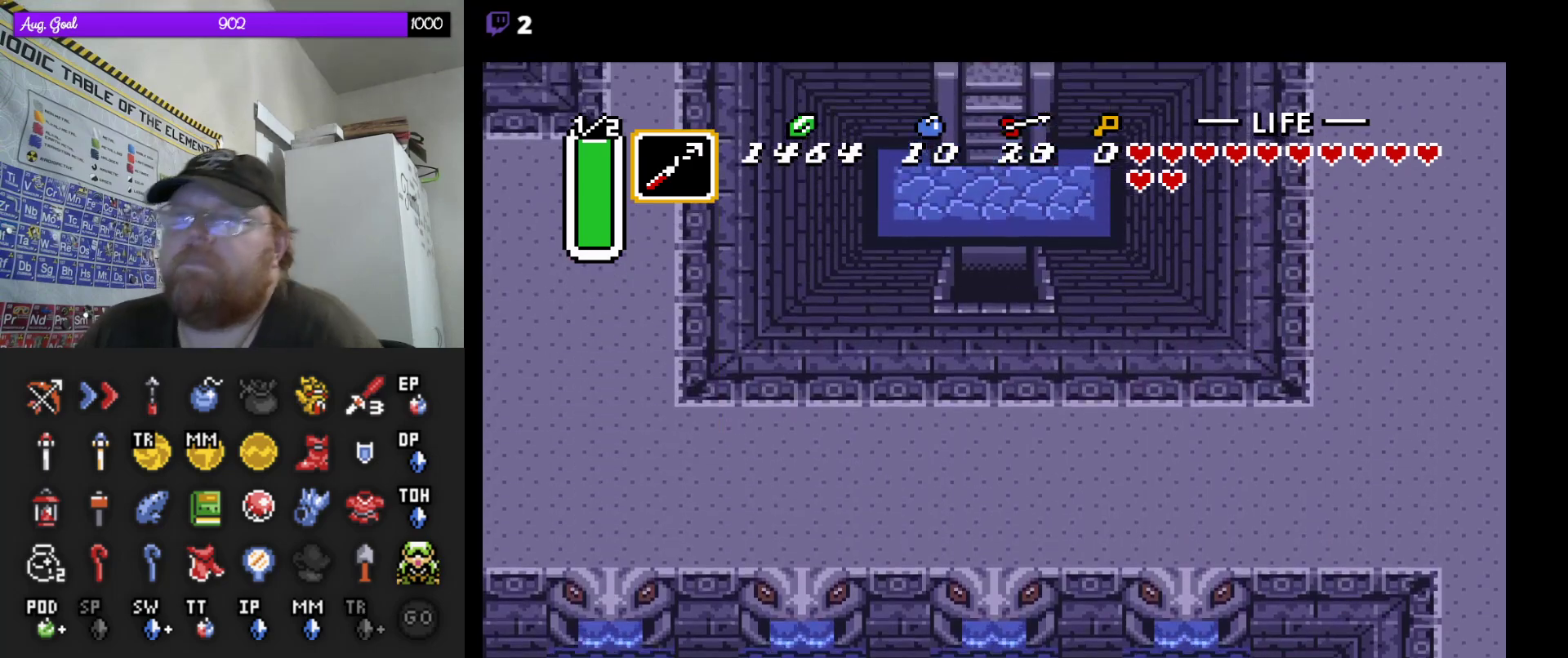
{"buttons": ["DPAD_UP"], "events": [[350, "DPAD_UP", "down"]]}
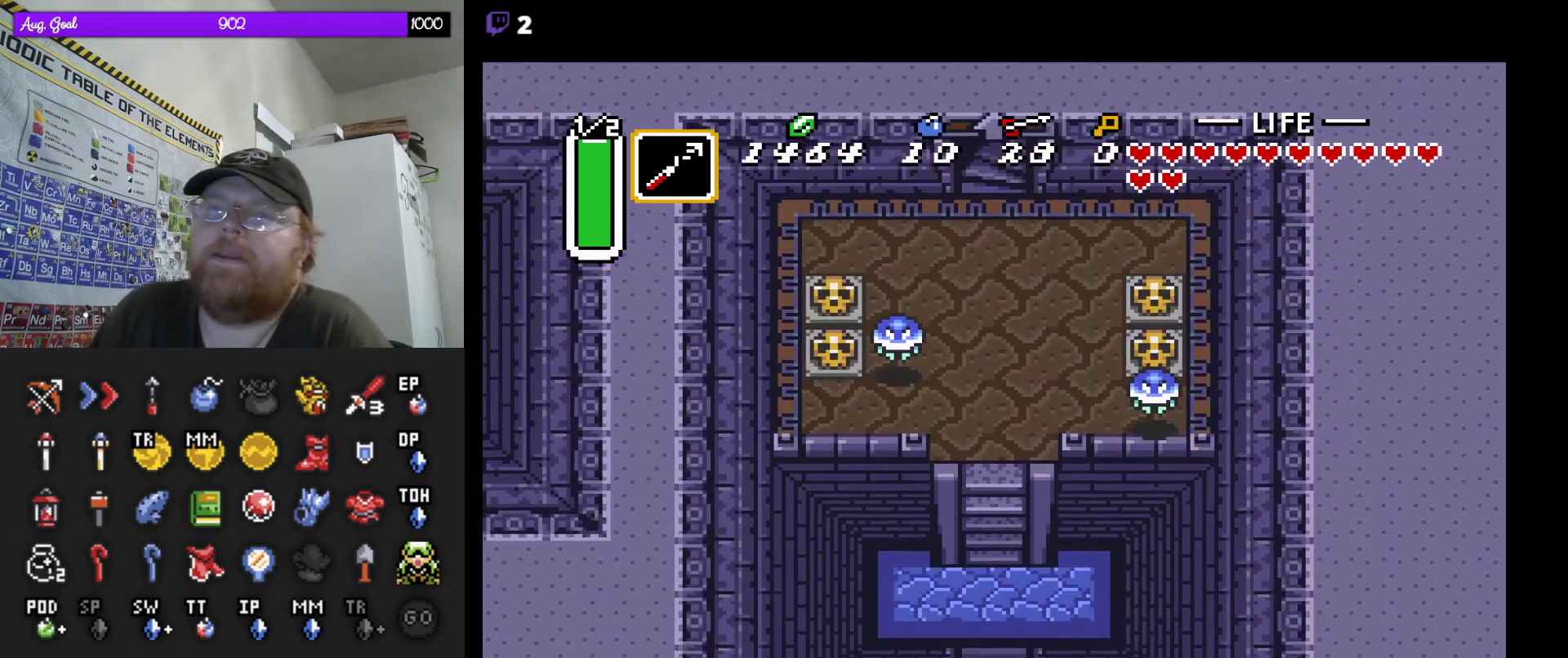
{"buttons": ["DPAD_UP"], "events": []}
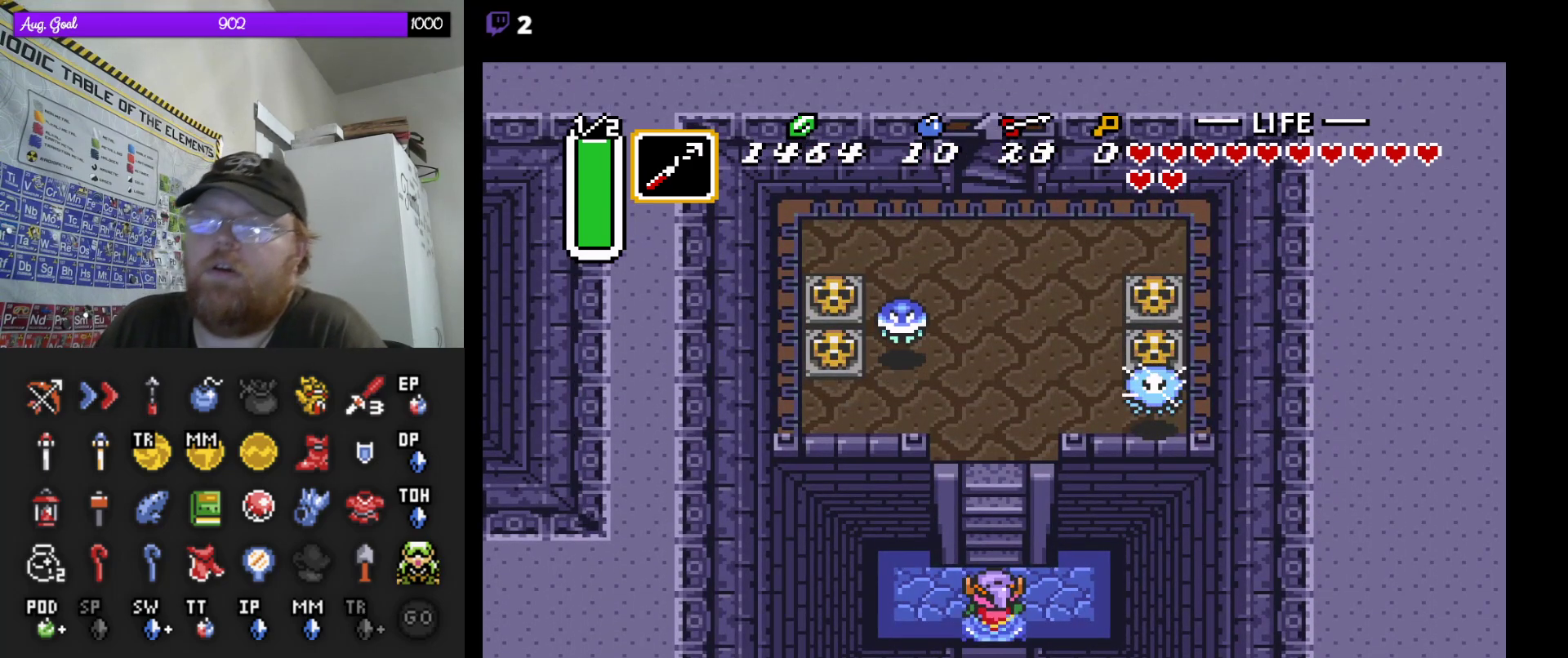
{"buttons": ["DPAD_UP"], "events": []}
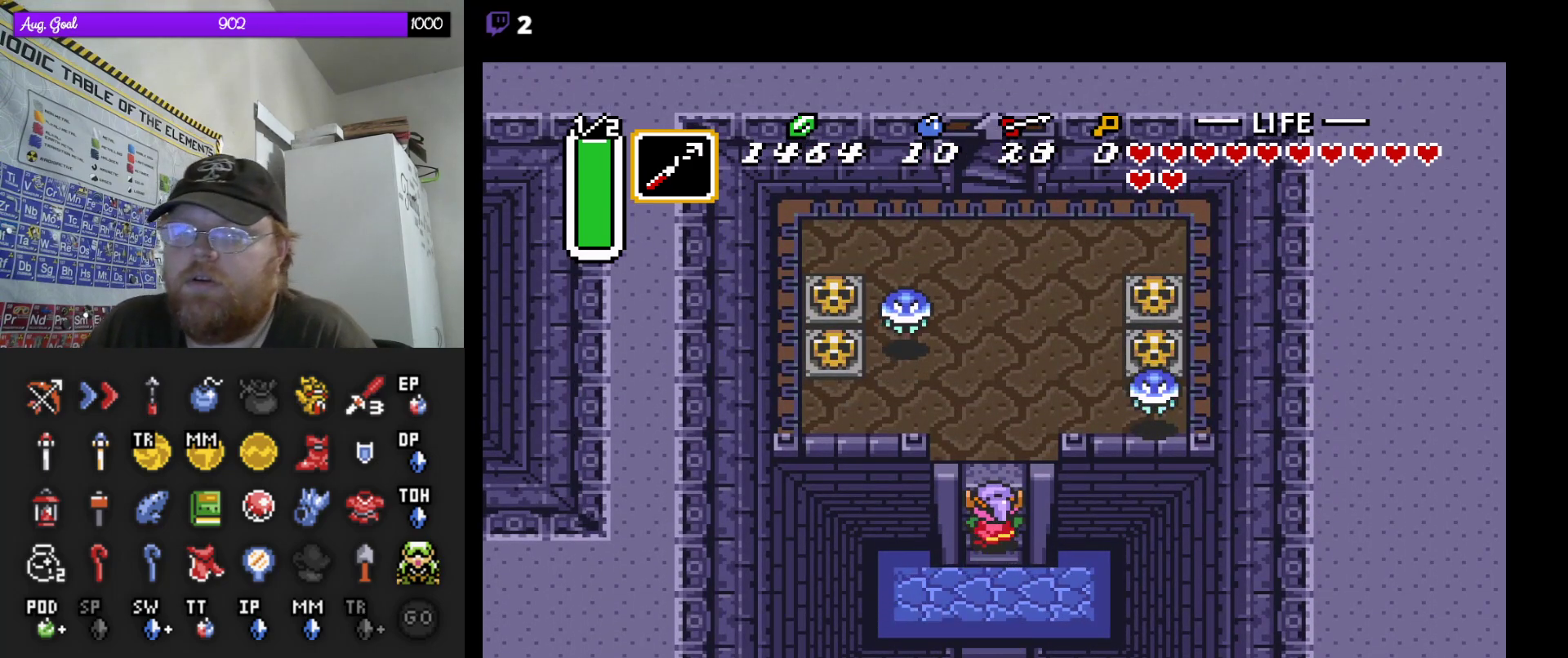
{"buttons": ["DPAD_UP"], "events": []}
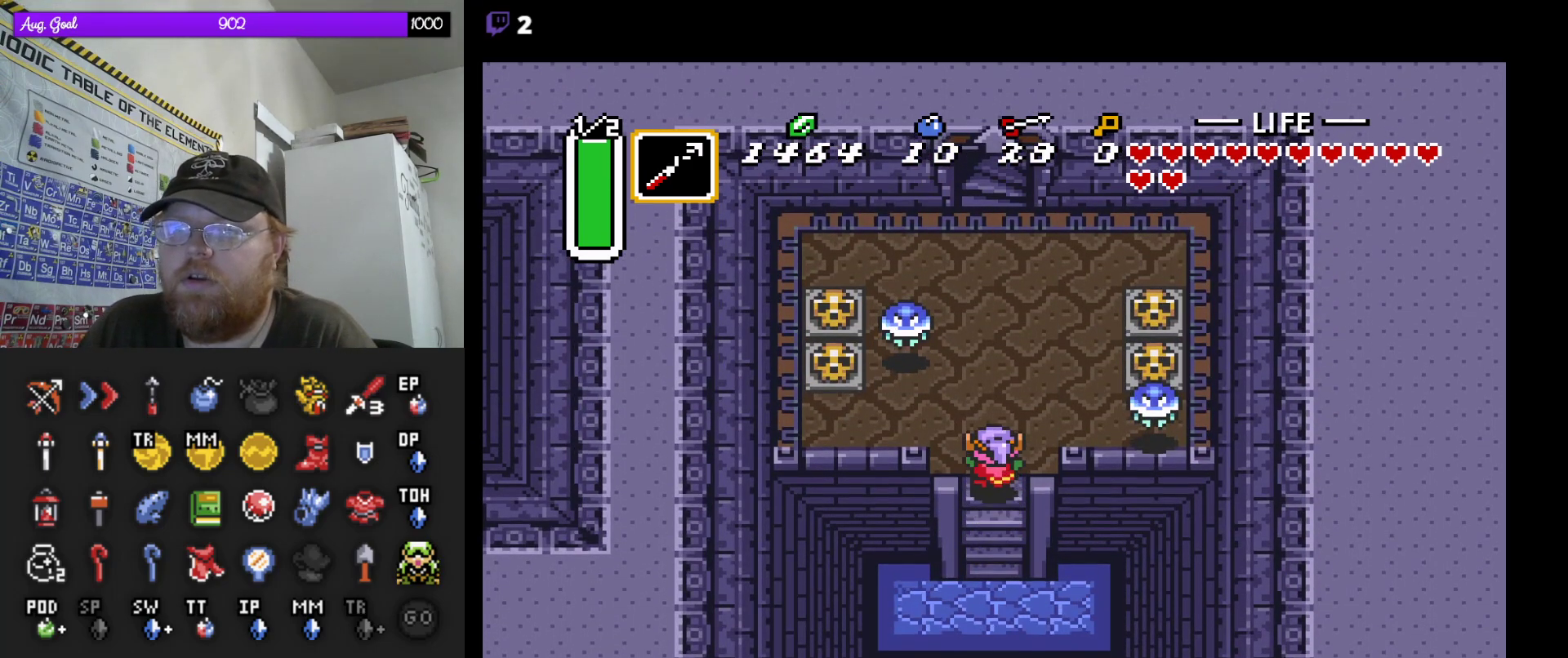
{"buttons": [], "events": [[117, "DPAD_UP", "up"]]}
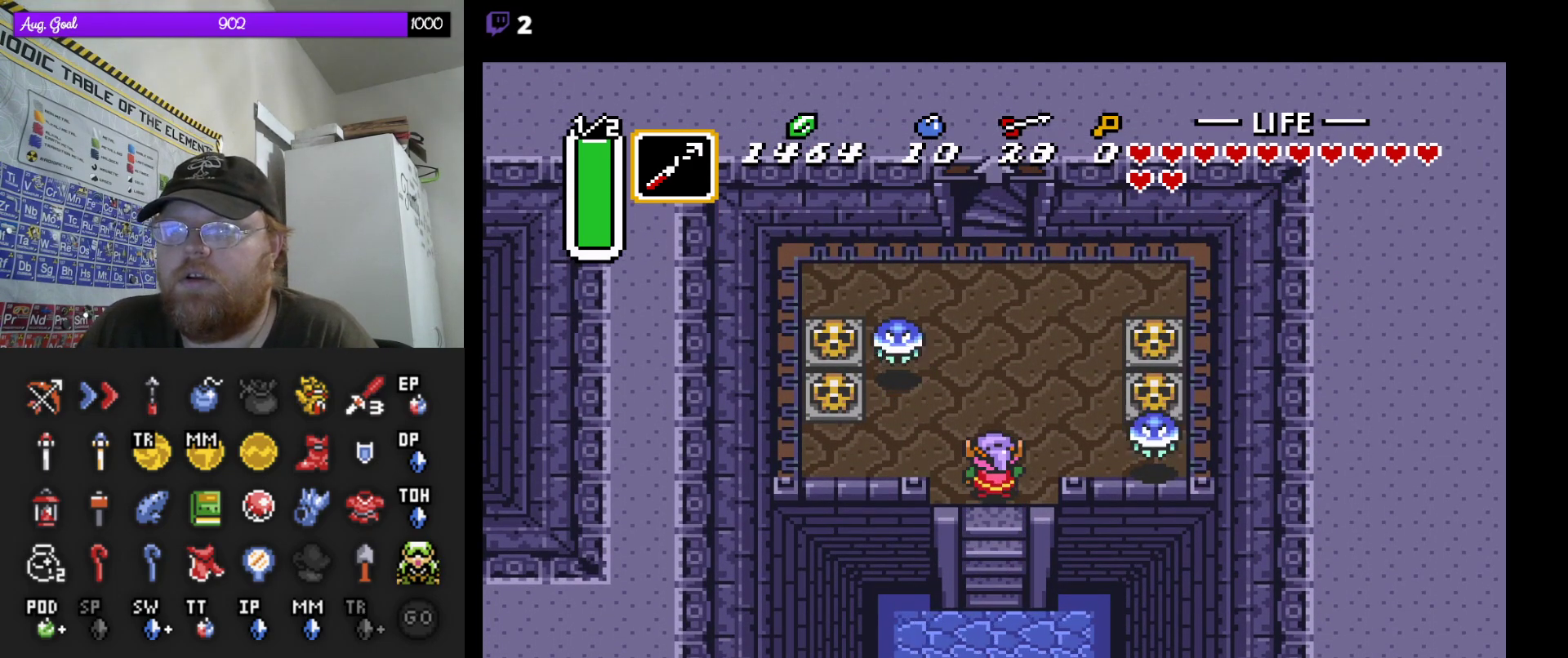
{"buttons": [], "events": []}
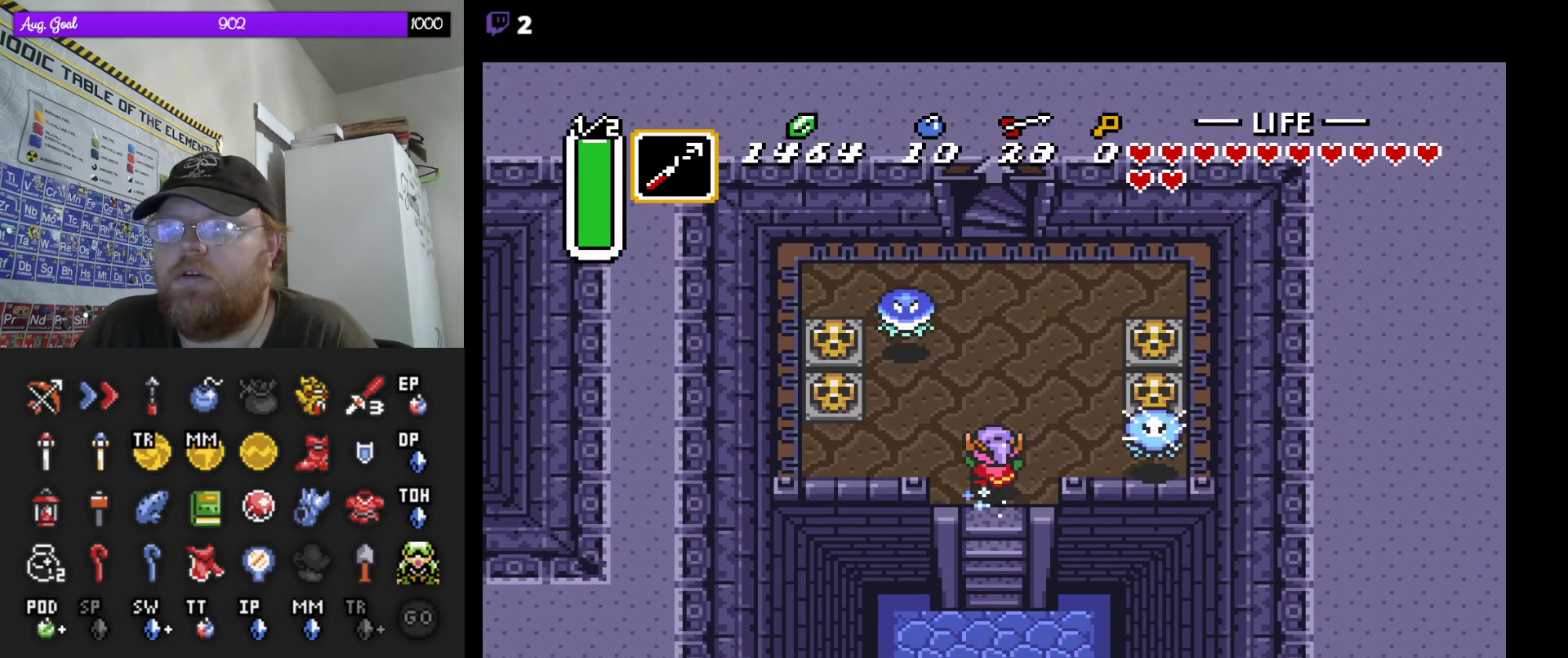
{"buttons": [], "events": []}
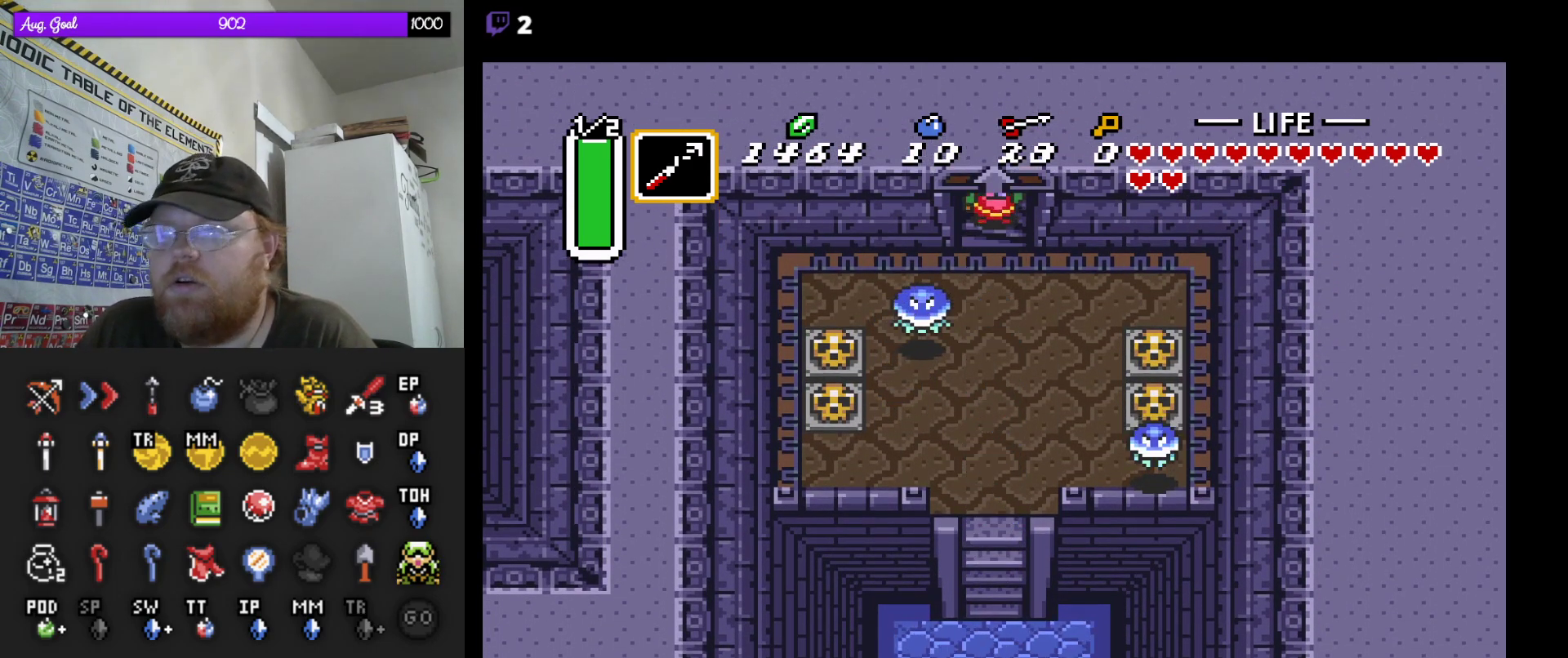
{"buttons": [], "events": []}
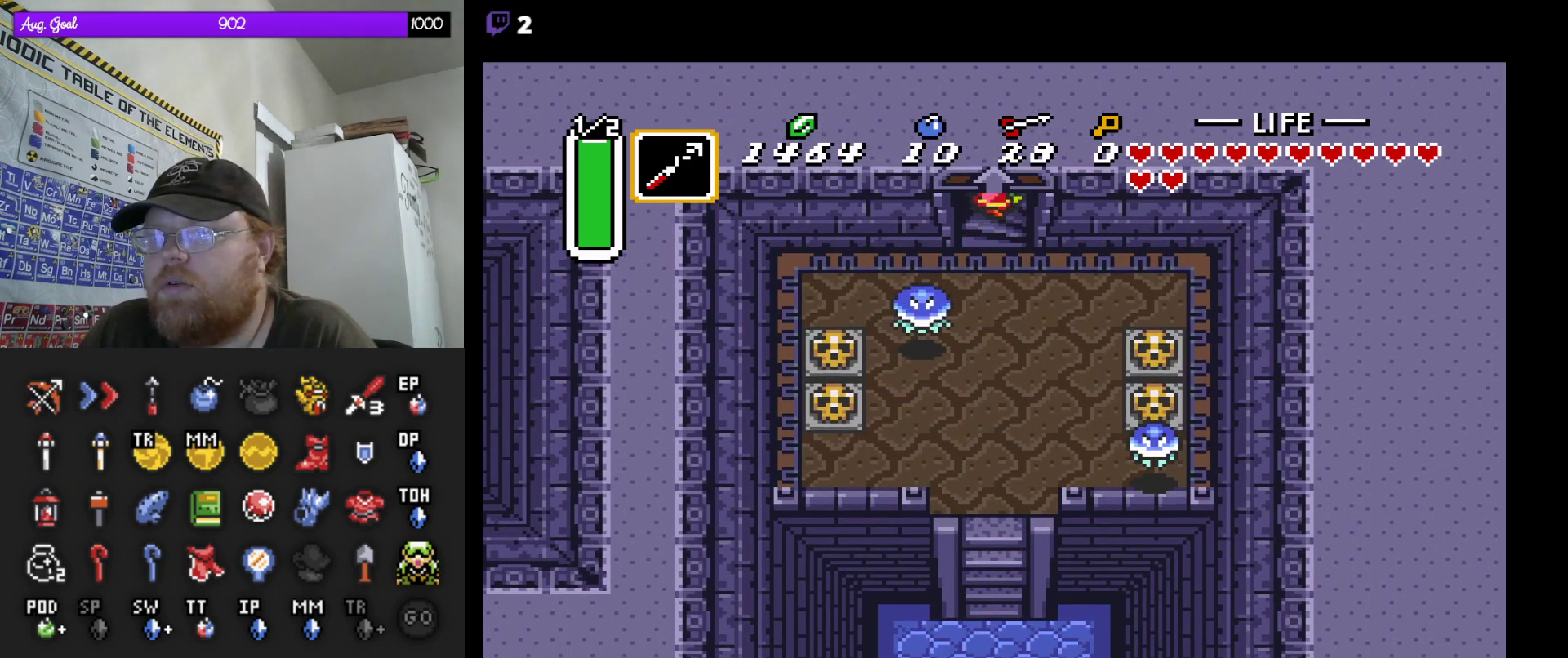
{"buttons": [], "events": []}
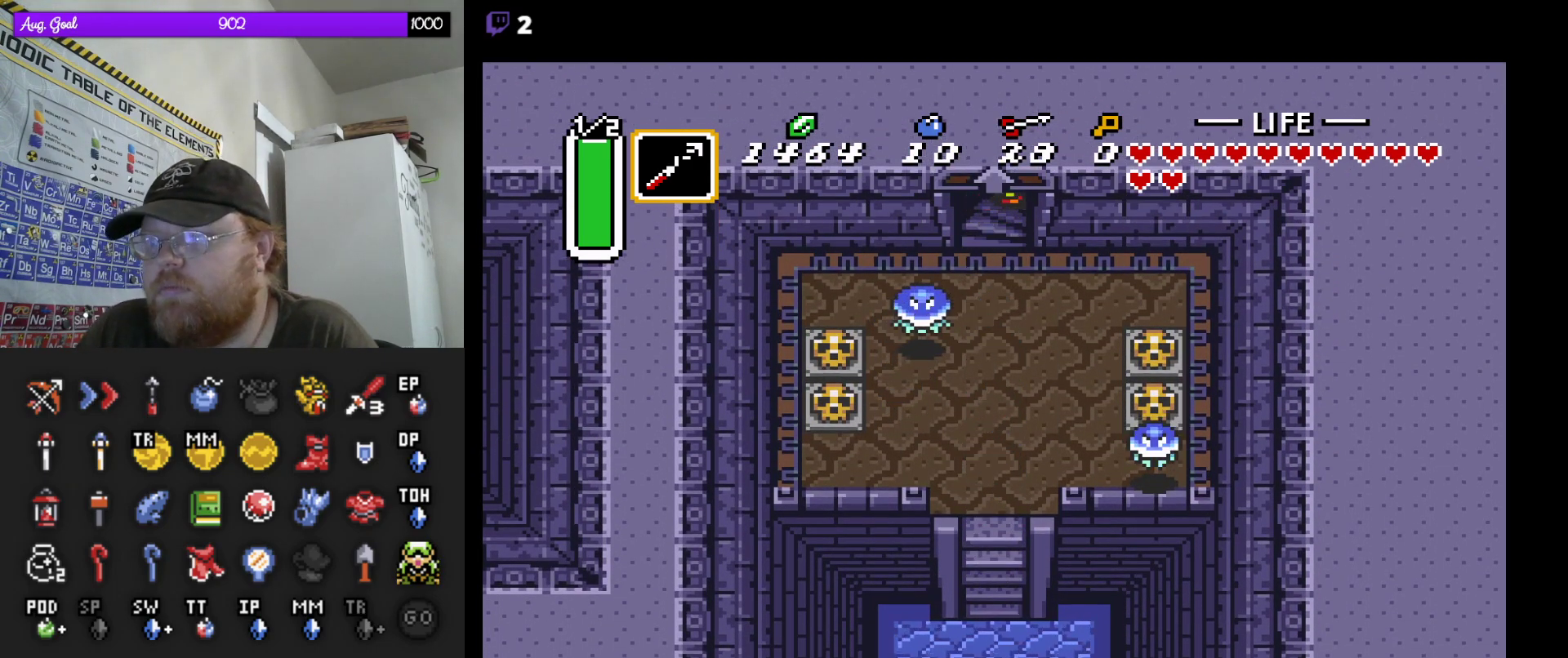
{"buttons": [], "events": []}
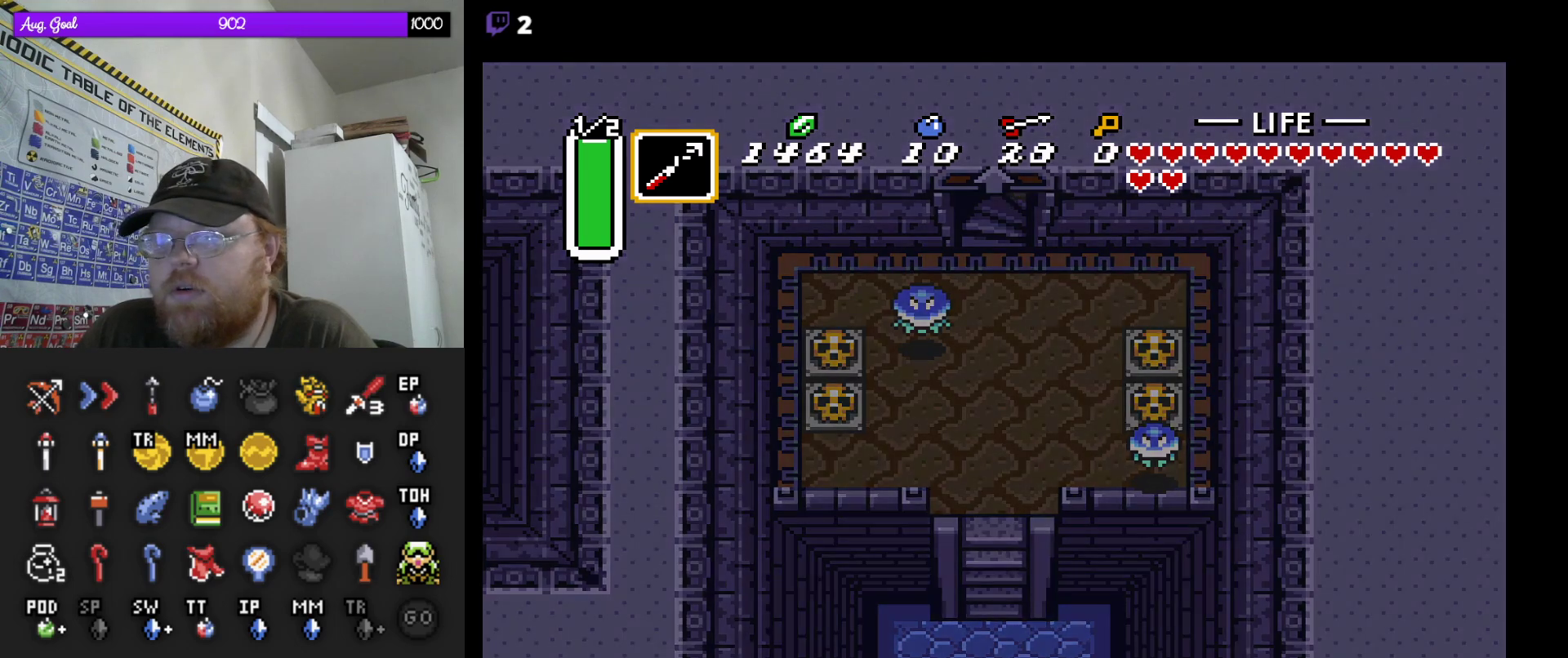
{"buttons": [], "events": []}
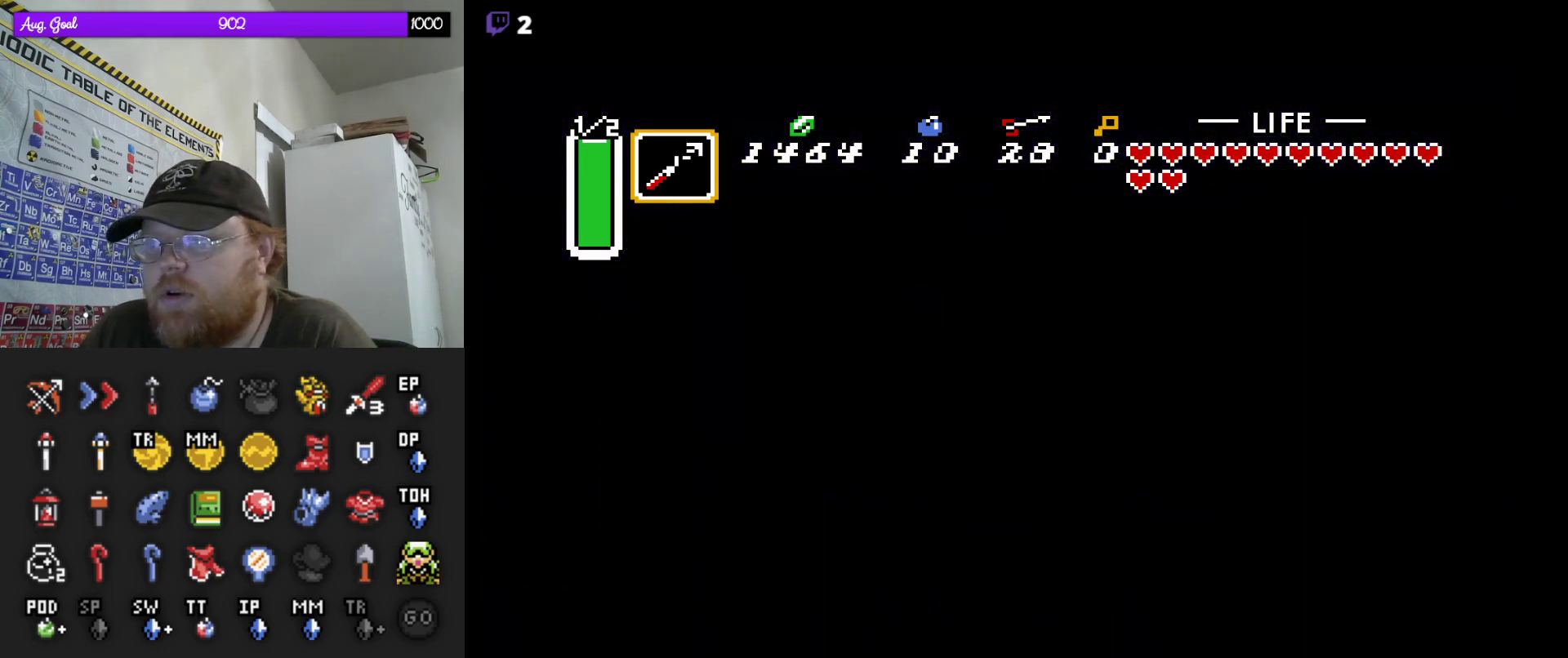
{"buttons": [], "events": []}
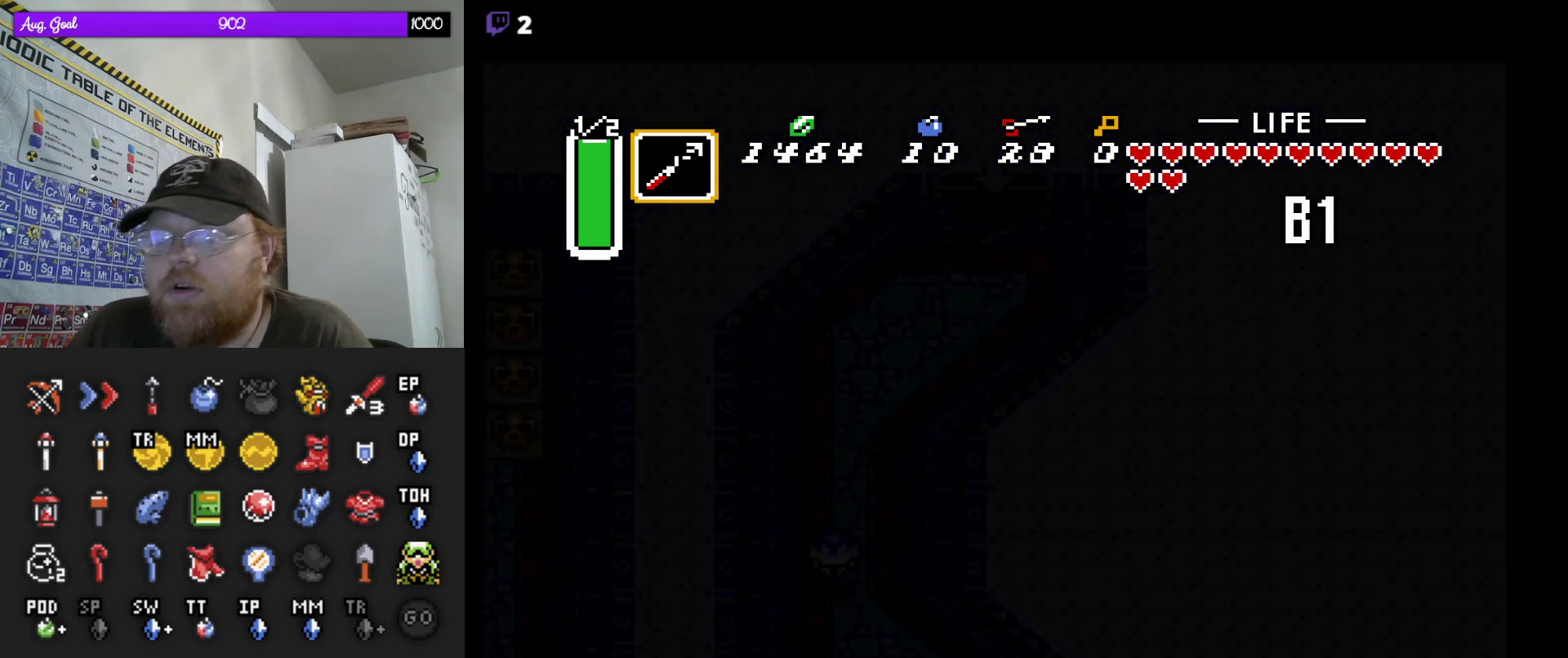
{"buttons": [], "events": []}
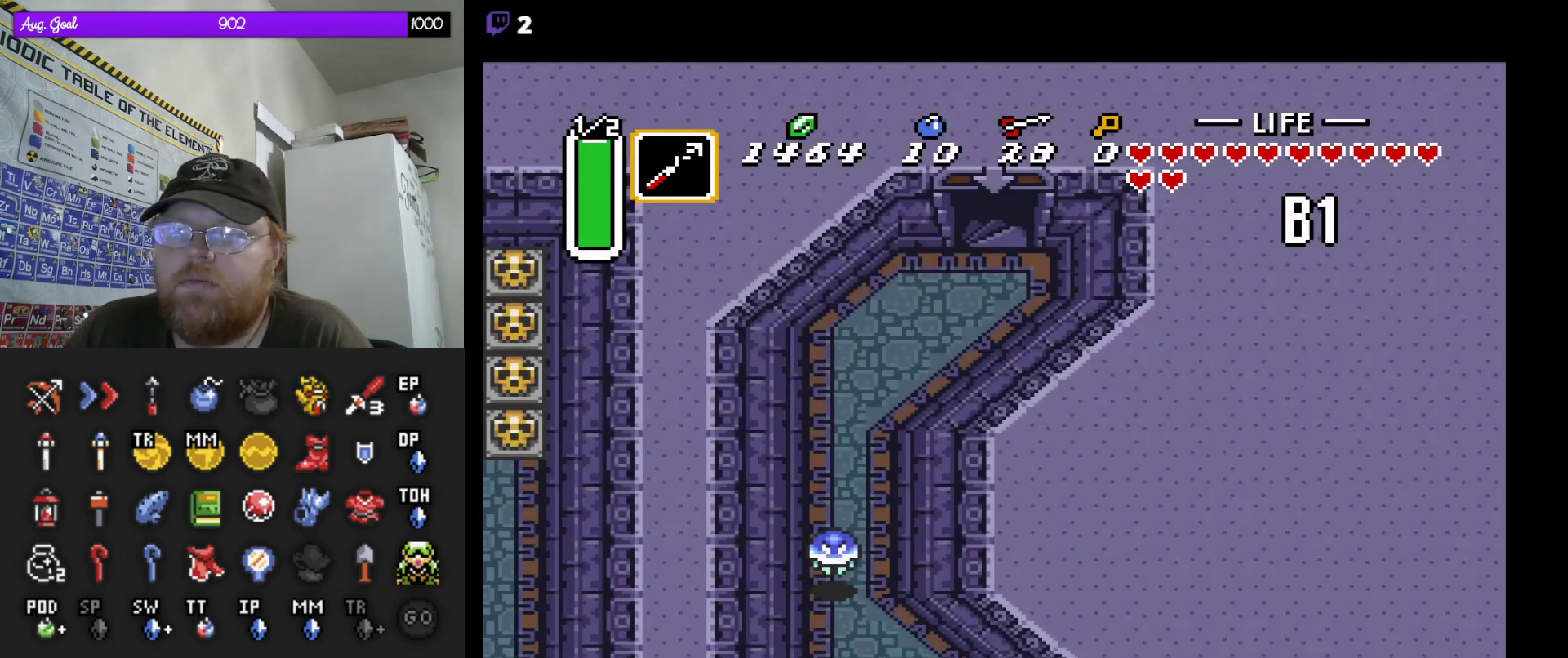
{"buttons": [], "events": []}
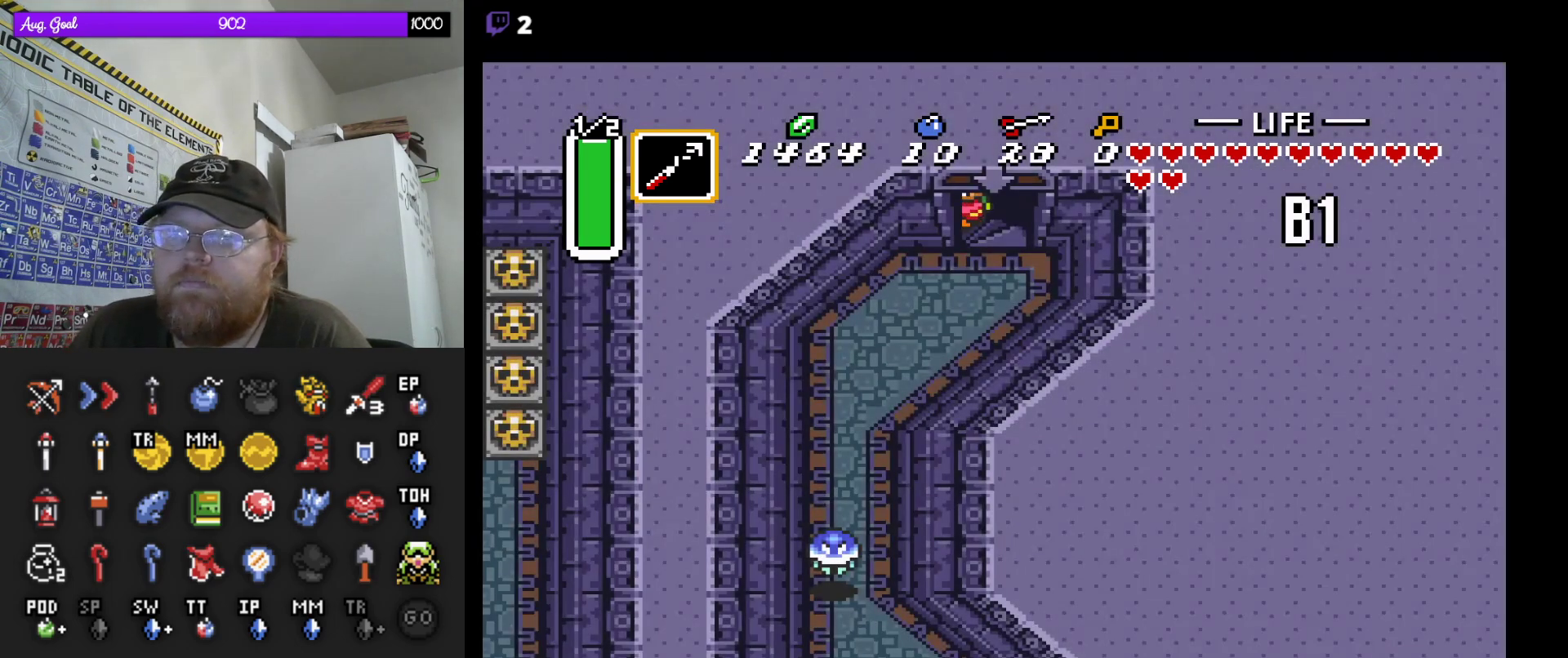
{"buttons": [], "events": [[350, "DPAD_DOWN", "down"], [500, "DPAD_DOWN", "up"]]}
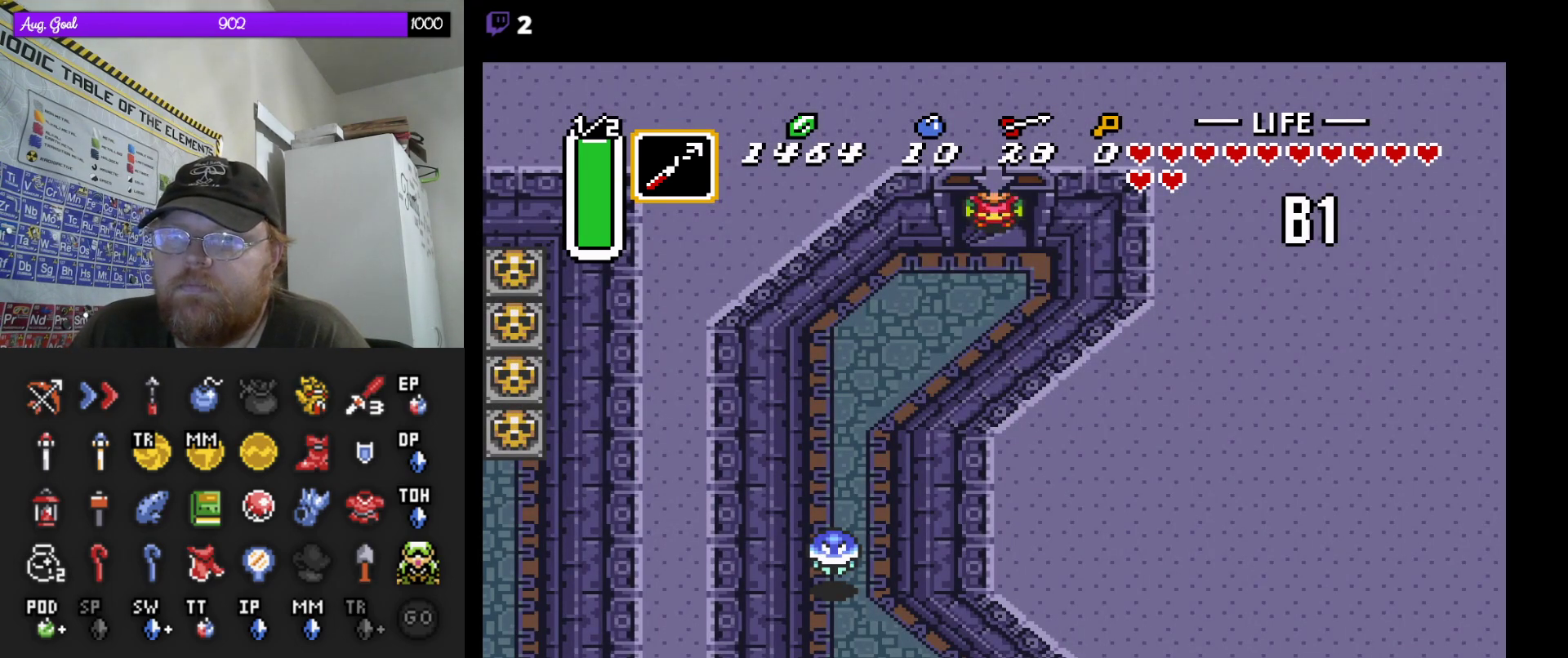
{"buttons": ["DPAD_LEFT"], "events": [[117, "DPAD_LEFT", "down"]]}
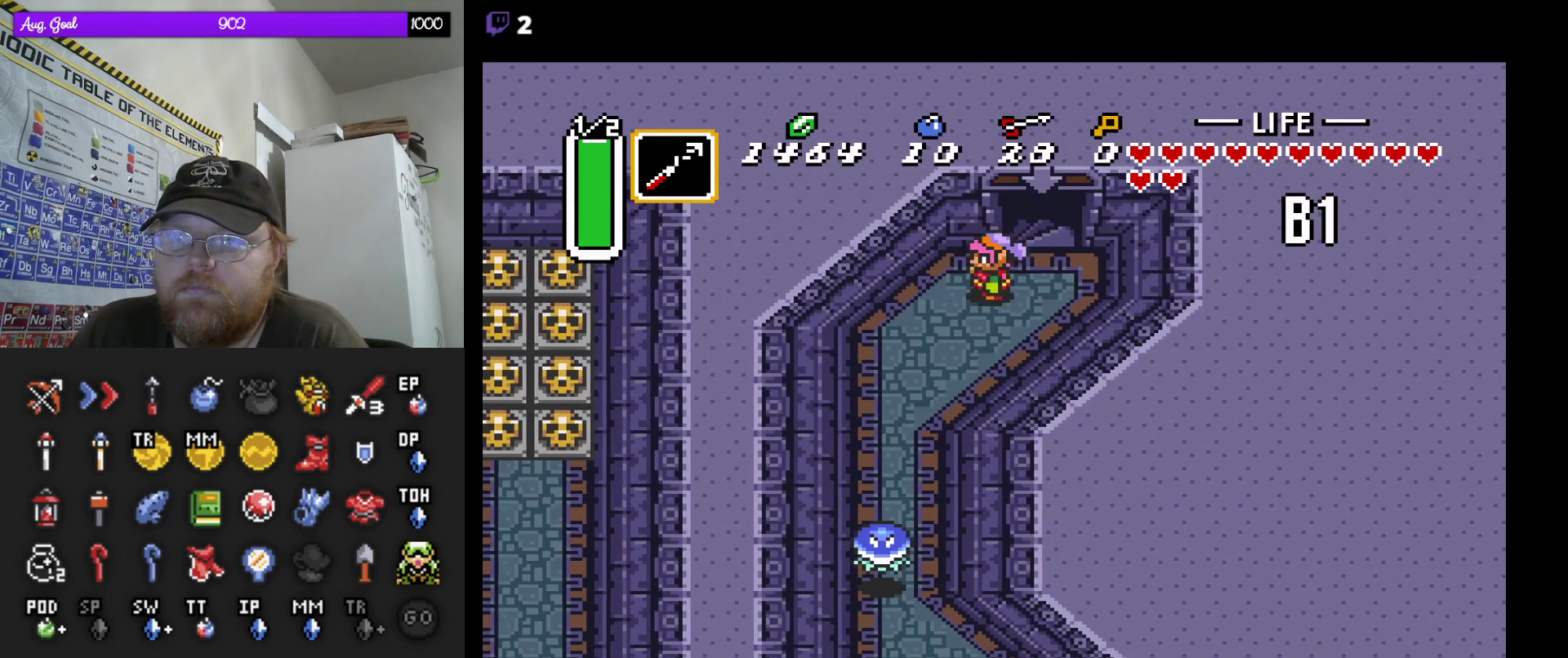
{"buttons": ["DPAD_DOWN"], "events": [[133, "DPAD_DOWN", "down"], [167, "DPAD_DOWN", "up"], [183, "DPAD_DOWN", "down"], [367, "DPAD_LEFT", "up"]]}
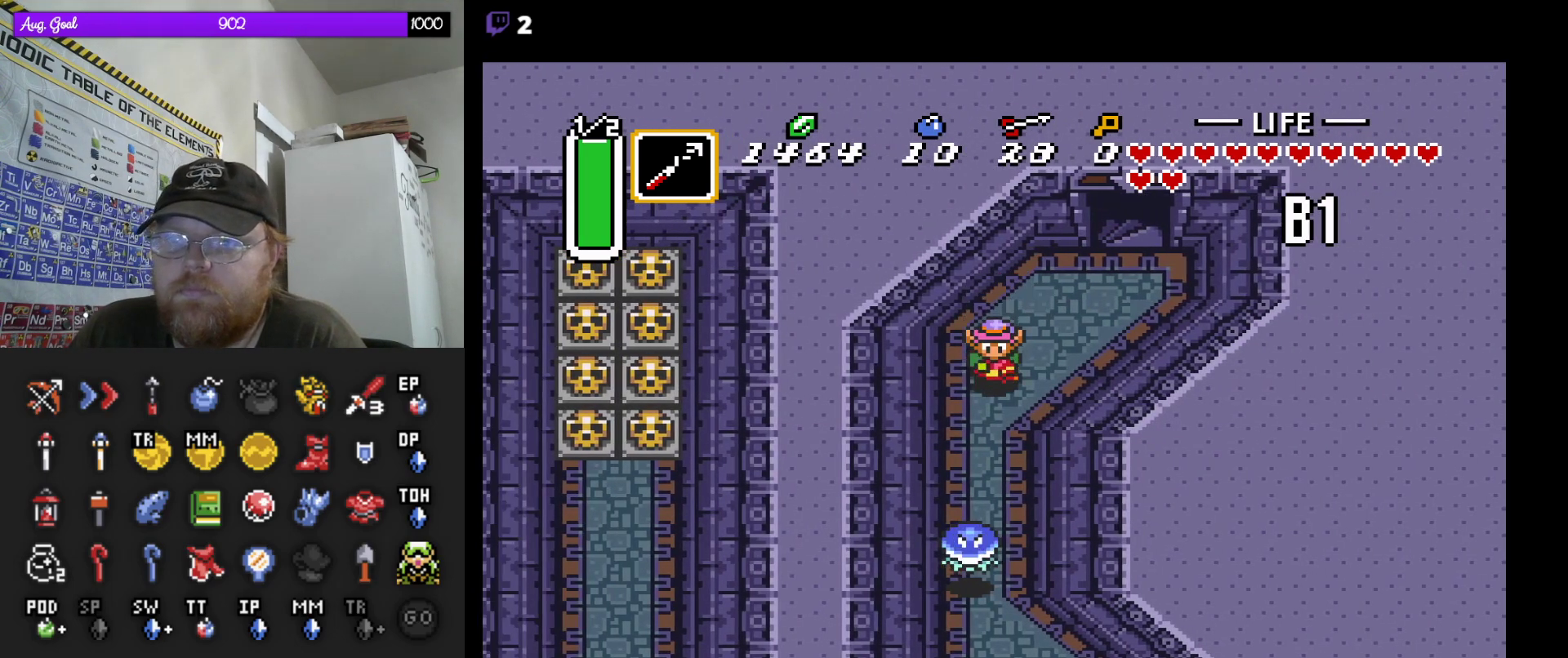
{"buttons": ["DPAD_DOWN"]}
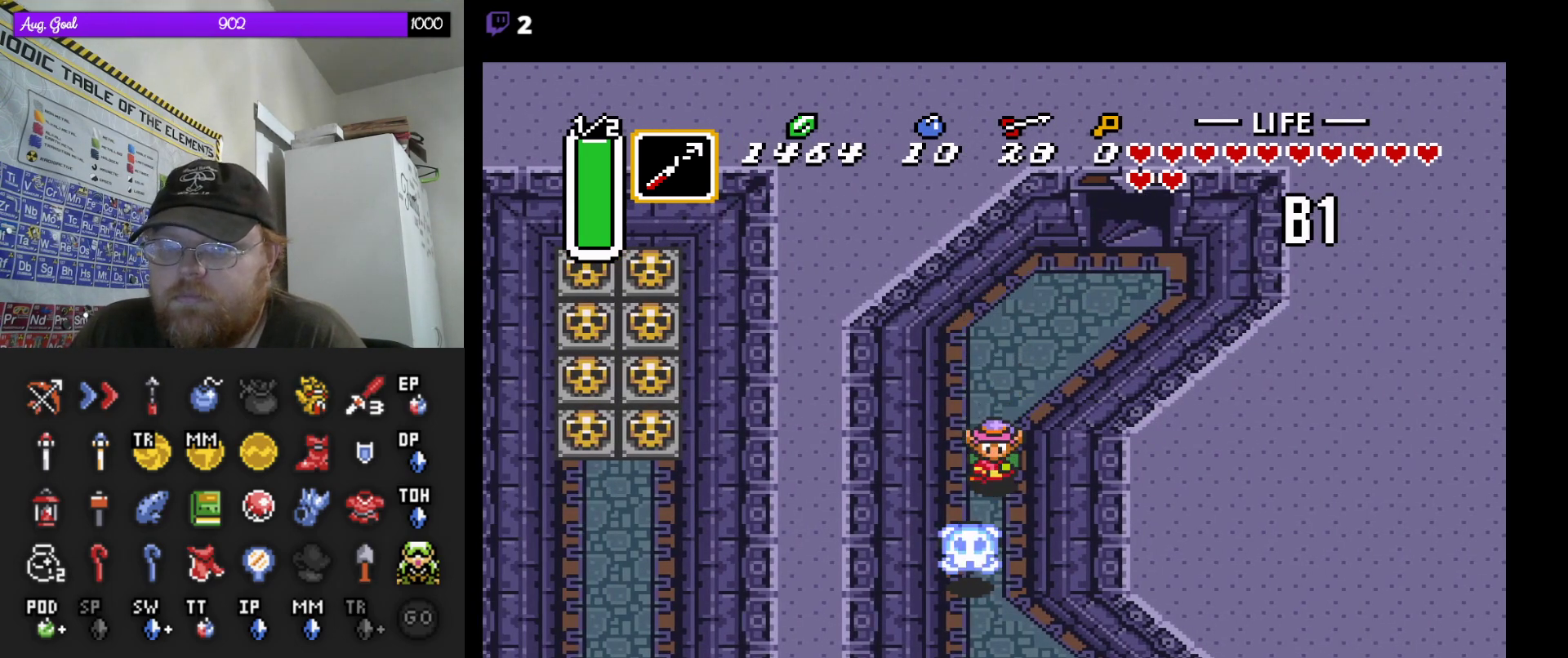
{"buttons": ["DPAD_DOWN", "DPAD_RIGHT"], "events": [[267, "DPAD_RIGHT", "down"]]}
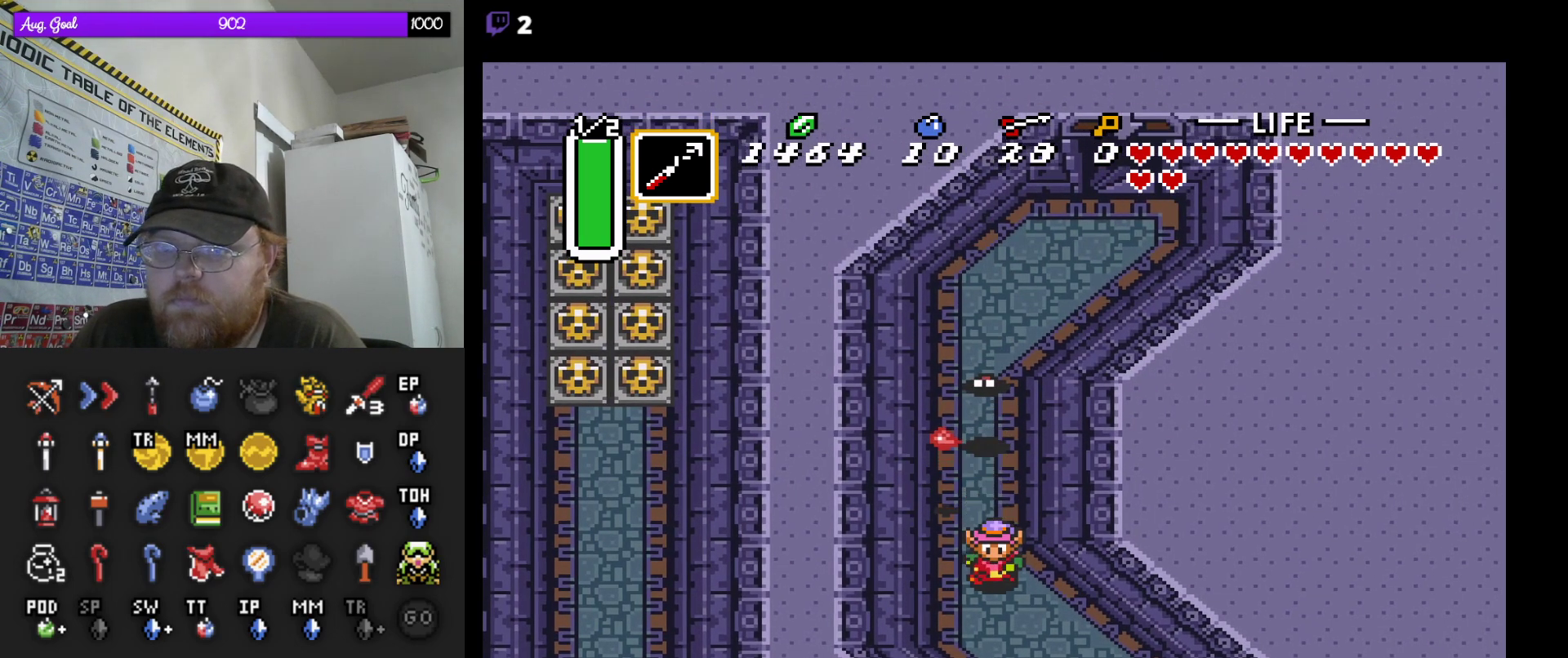
{"buttons": ["DPAD_DOWN", "DPAD_RIGHT"], "events": []}
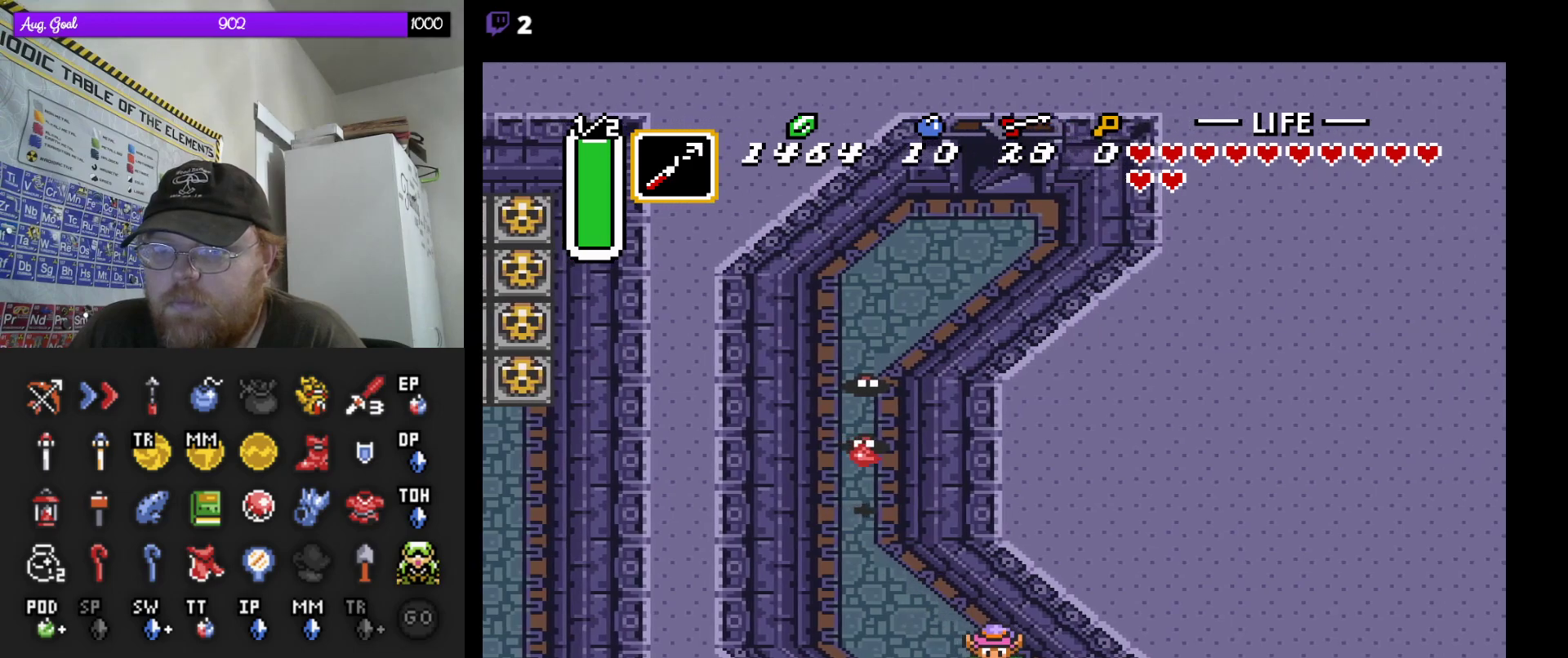
{"buttons": ["DPAD_DOWN"], "events": [[83, "DPAD_RIGHT", "up"]]}
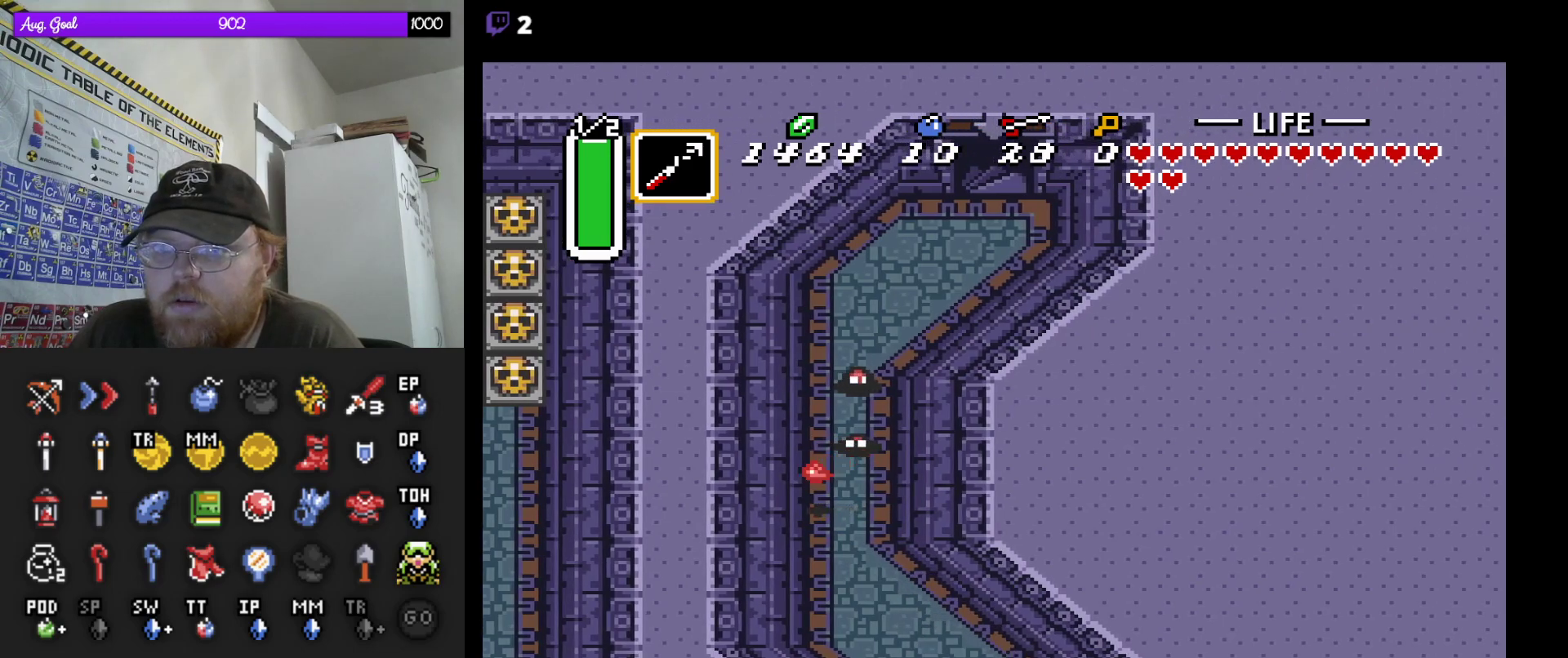
{"buttons": [], "events": [[383, "DPAD_DOWN", "up"]]}
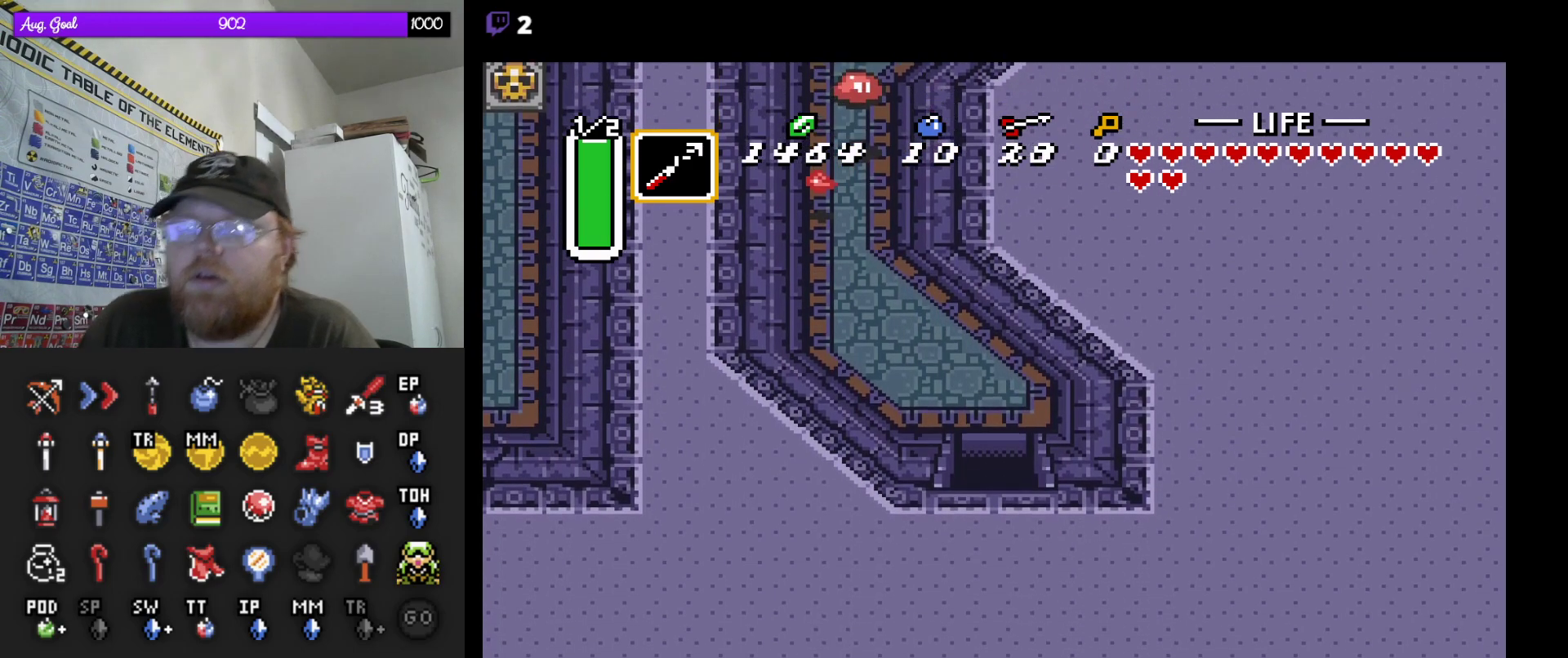
{"buttons": ["DPAD_DOWN"], "events": [[350, "DPAD_DOWN", "down"]]}
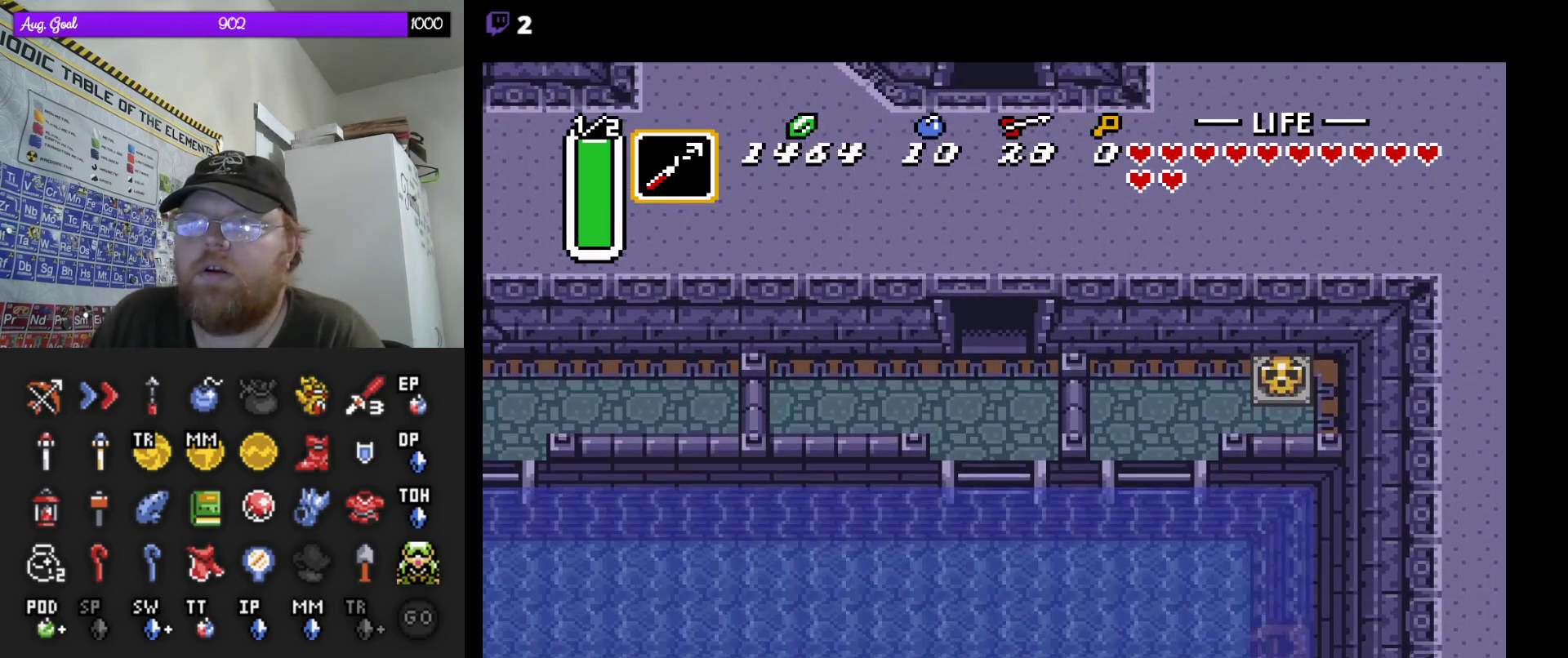
{"buttons": ["DPAD_DOWN"], "events": []}
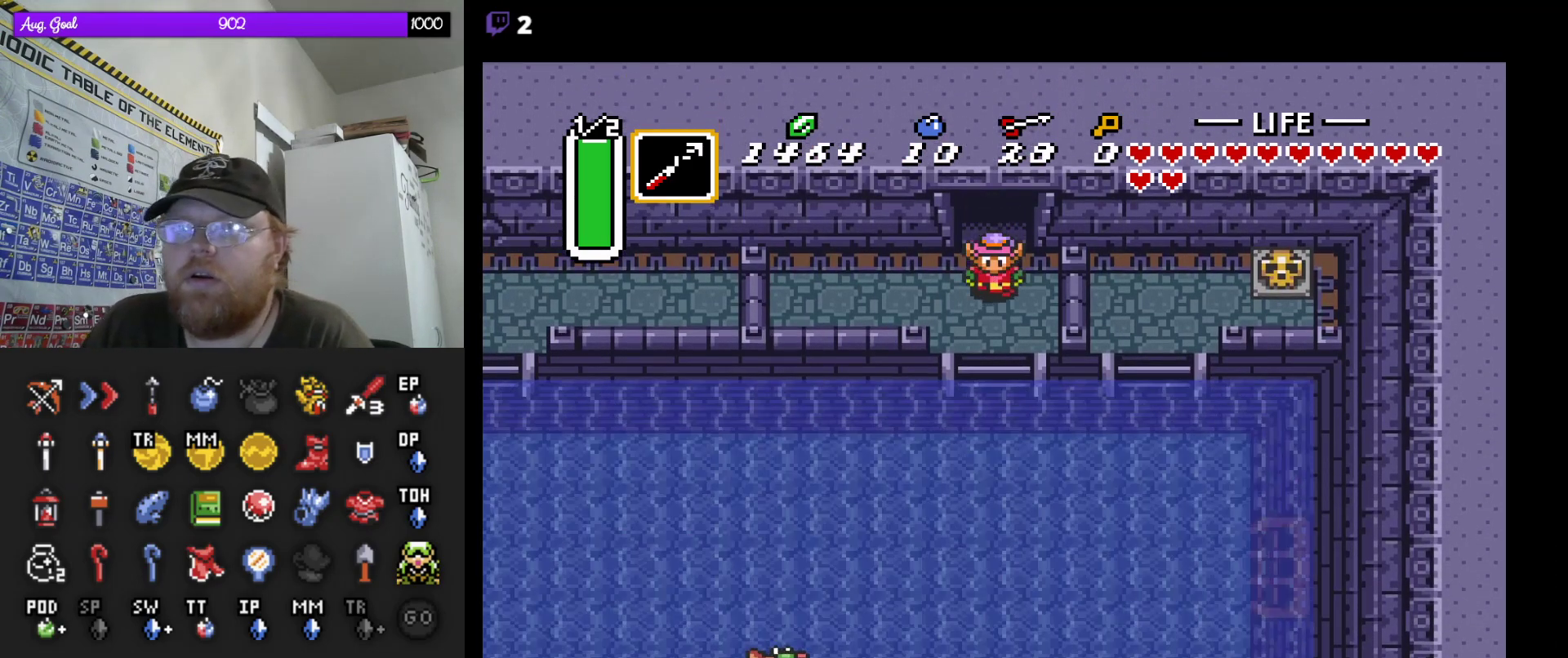
{"buttons": ["DPAD_RIGHT"], "events": [[50, "DPAD_RIGHT", "down"], [100, "DPAD_RIGHT", "up"], [383, "DPAD_RIGHT", "down"], [467, "DPAD_DOWN", "up"]]}
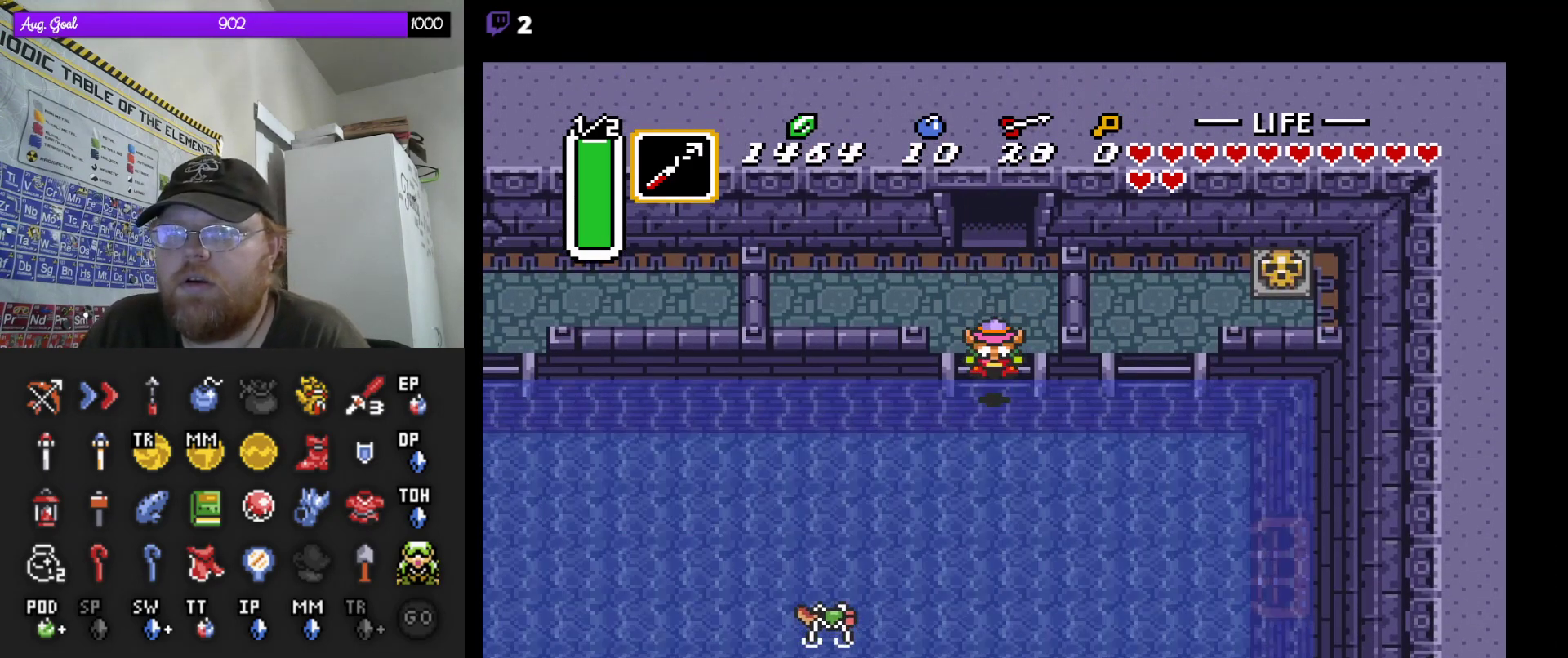
{"buttons": ["DPAD_RIGHT"], "events": [[50, "DPAD_DOWN", "down"], [150, "DPAD_DOWN", "up"]]}
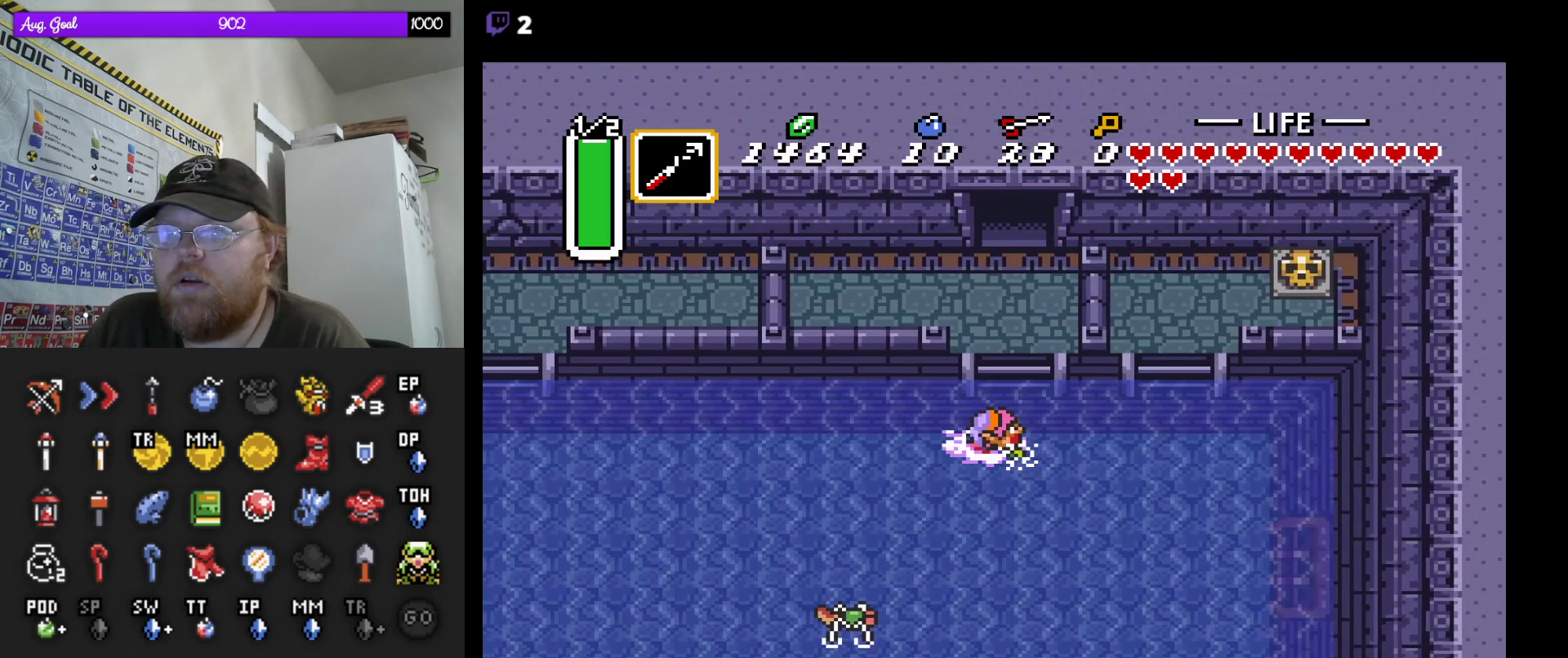
{"buttons": ["DPAD_RIGHT"], "events": []}
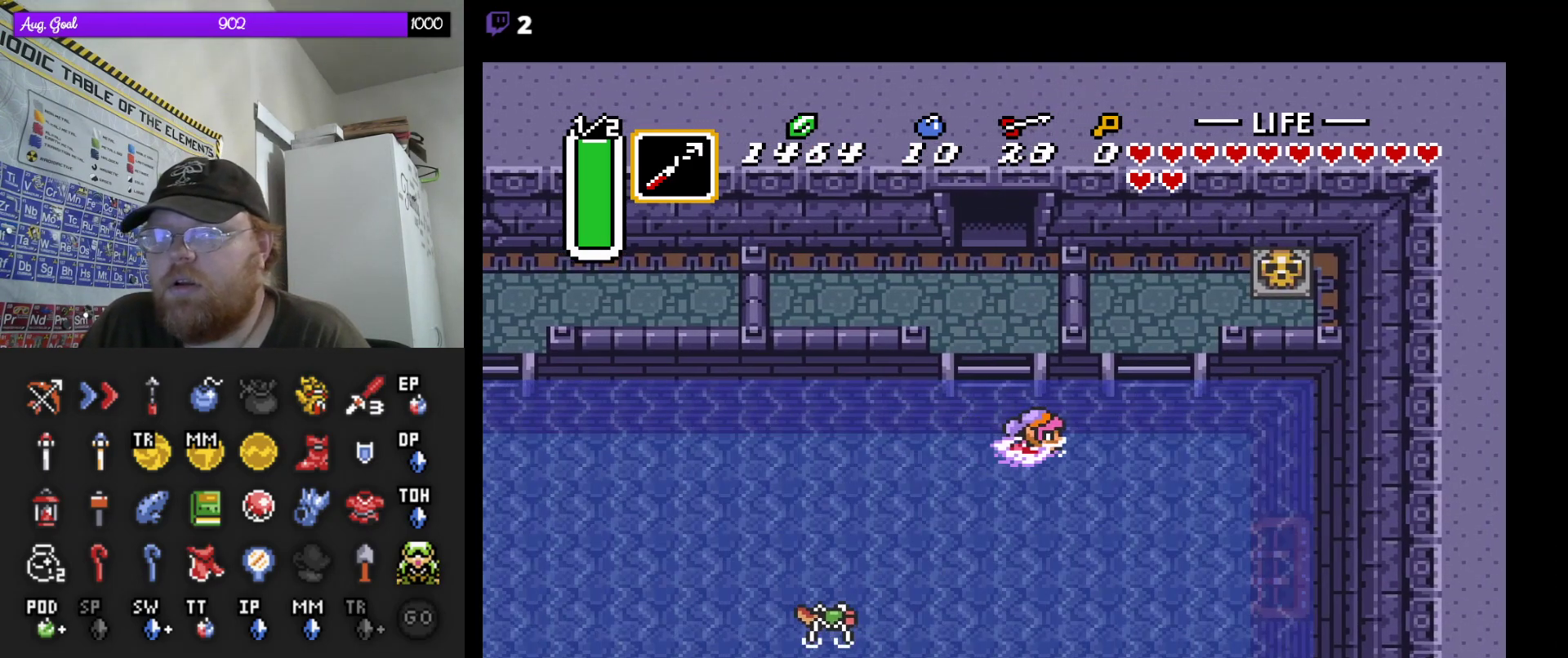
{"buttons": ["DPAD_UP", "DPAD_RIGHT"], "events": [[400, "DPAD_UP", "down"], [467, "DPAD_DOWN", "down"], [467, "DPAD_LEFT", "down"], [467, "DPAD_RIGHT", "up"], [467, "DPAD_UP", "up"], [483, "DPAD_DOWN", "up"], [483, "DPAD_LEFT", "up"], [483, "DPAD_RIGHT", "down"], [483, "DPAD_UP", "down"]]}